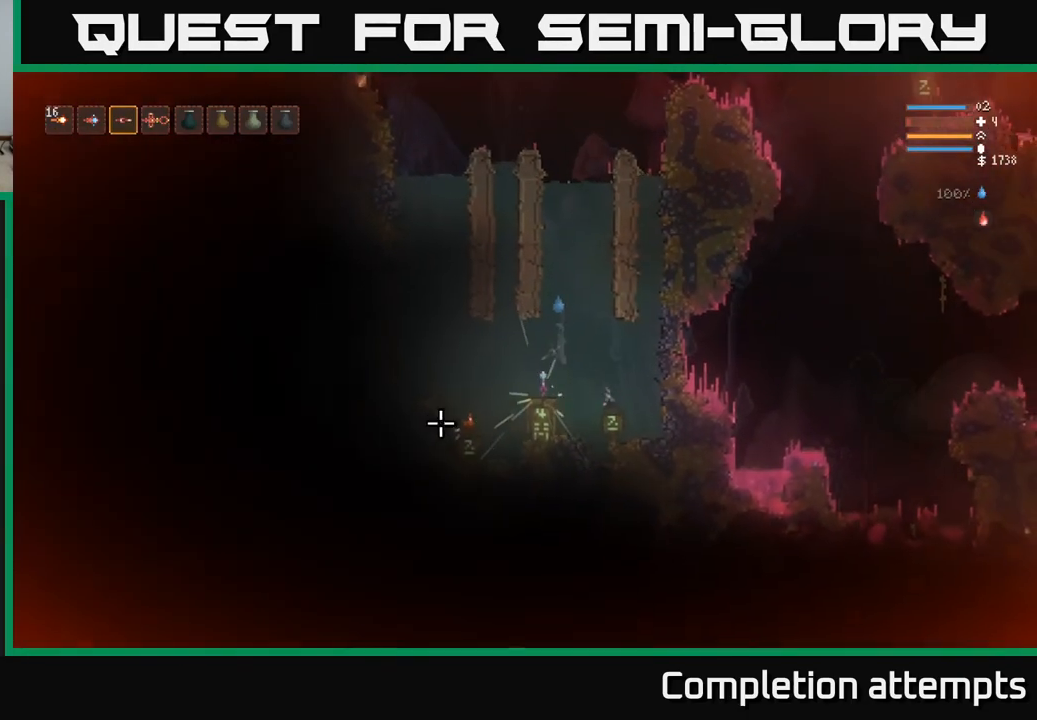
Gameplay with a controller (Xbox layout); each line is a JSON object with the inputs held at the frame after it. "events" lists button and stick changes between this image and that frame as [ms after this image, input, new state], when the widget could be followed in between.
{"buttons": [], "left_stick": "center", "right_stick": "center", "events": [[133, "left_stick", "center"], [217, "A", "down"], [333, "A", "up"]]}
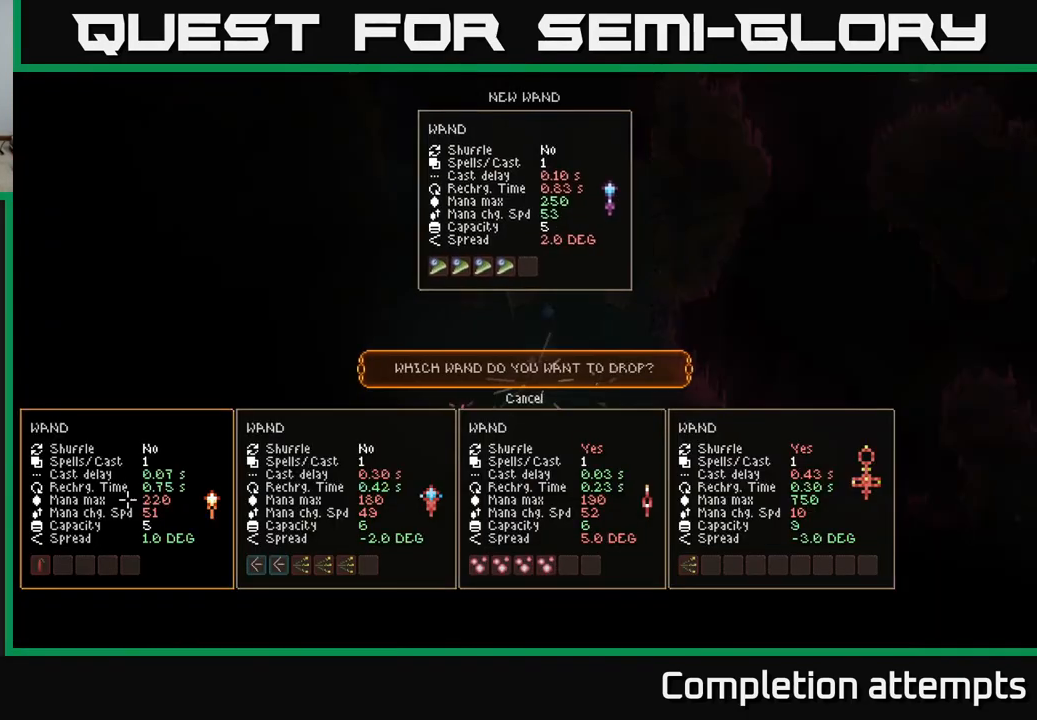
{"buttons": [], "left_stick": "center", "right_stick": "center", "events": []}
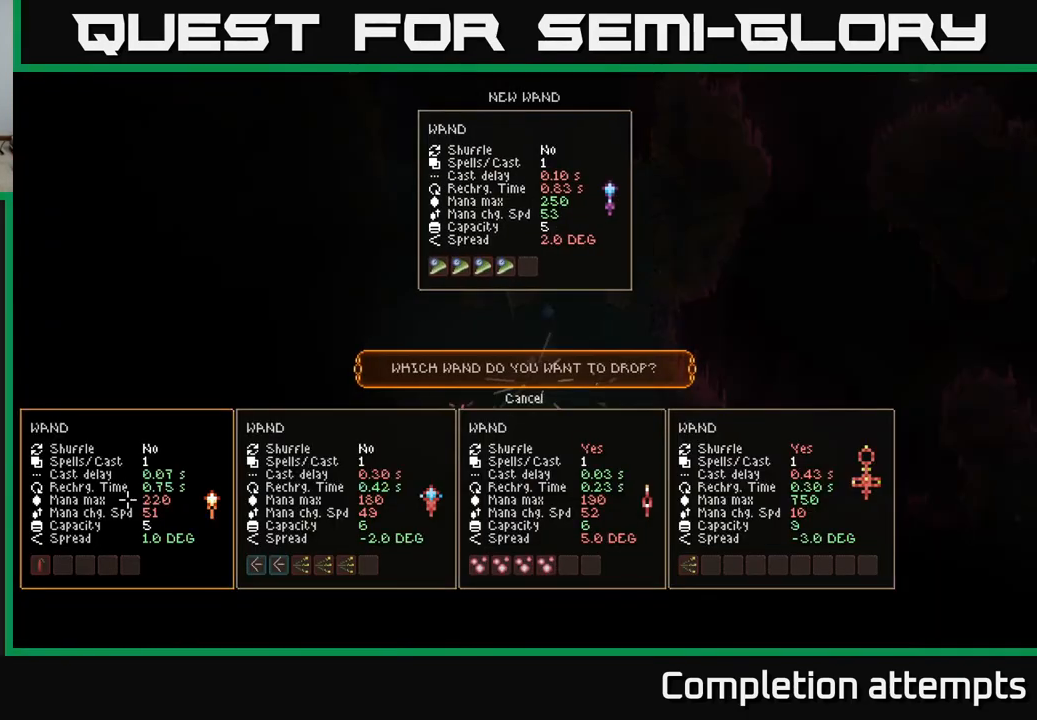
{"buttons": [], "left_stick": "center", "right_stick": "center", "events": []}
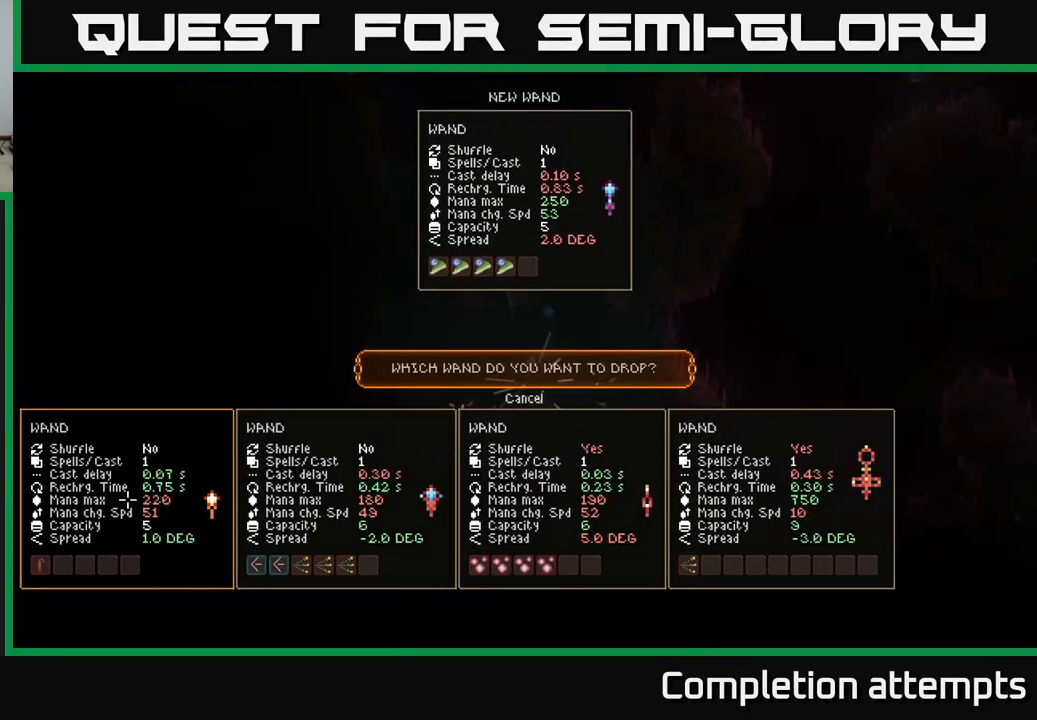
{"buttons": [], "left_stick": "center", "right_stick": "center", "events": []}
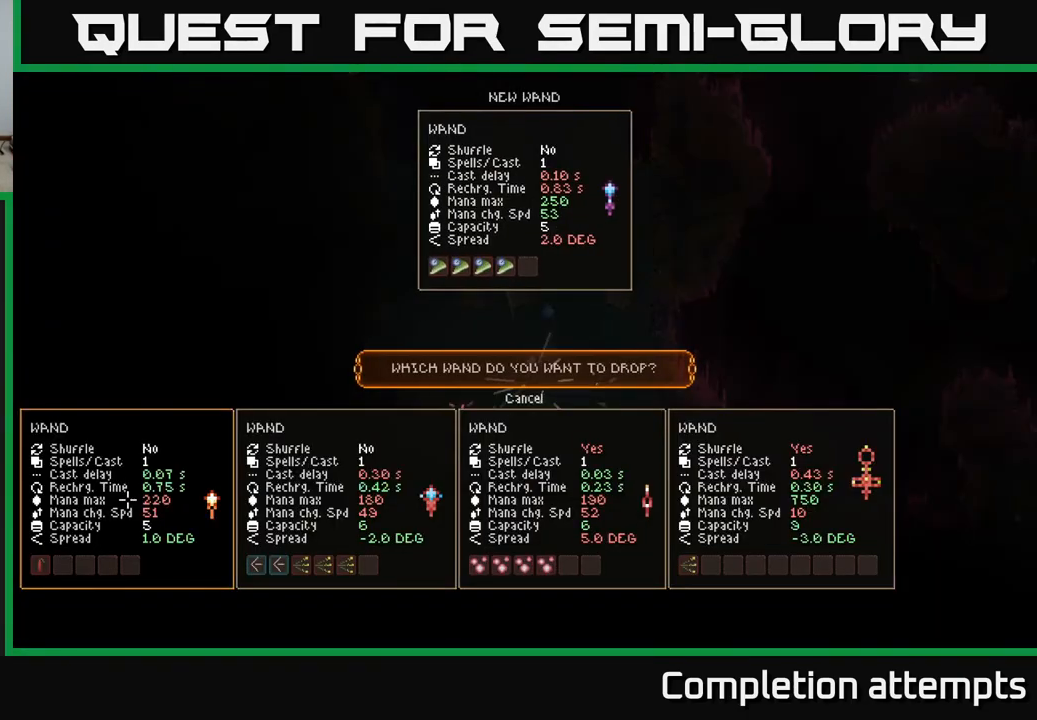
{"buttons": [], "left_stick": "center", "right_stick": "center", "events": []}
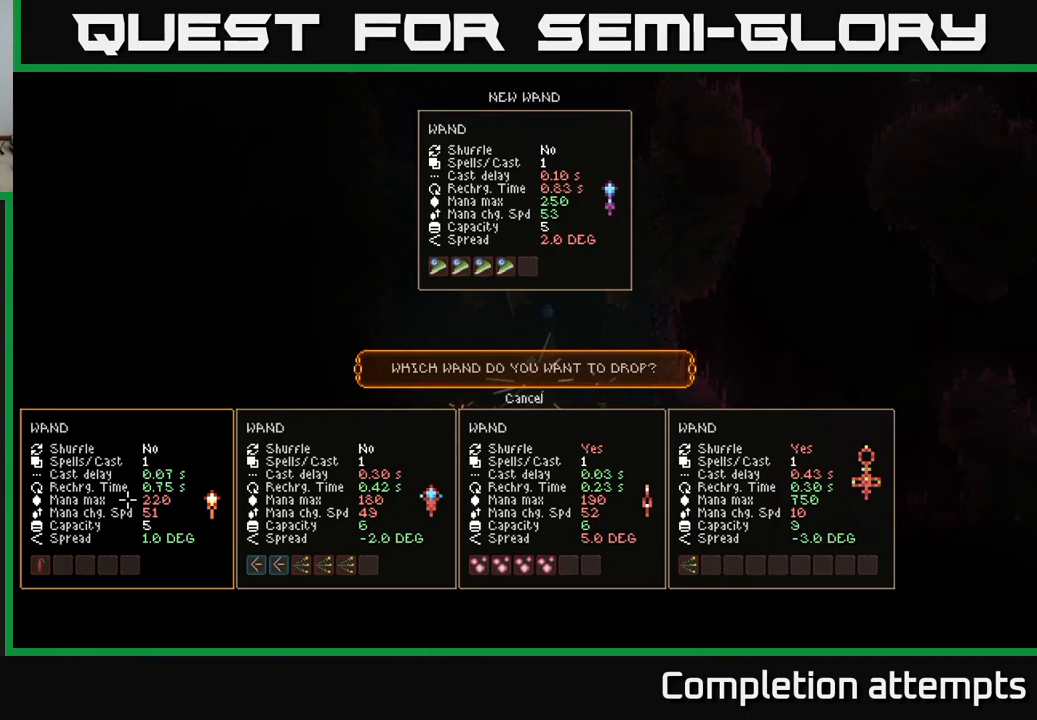
{"buttons": [], "left_stick": "center", "right_stick": "center", "events": []}
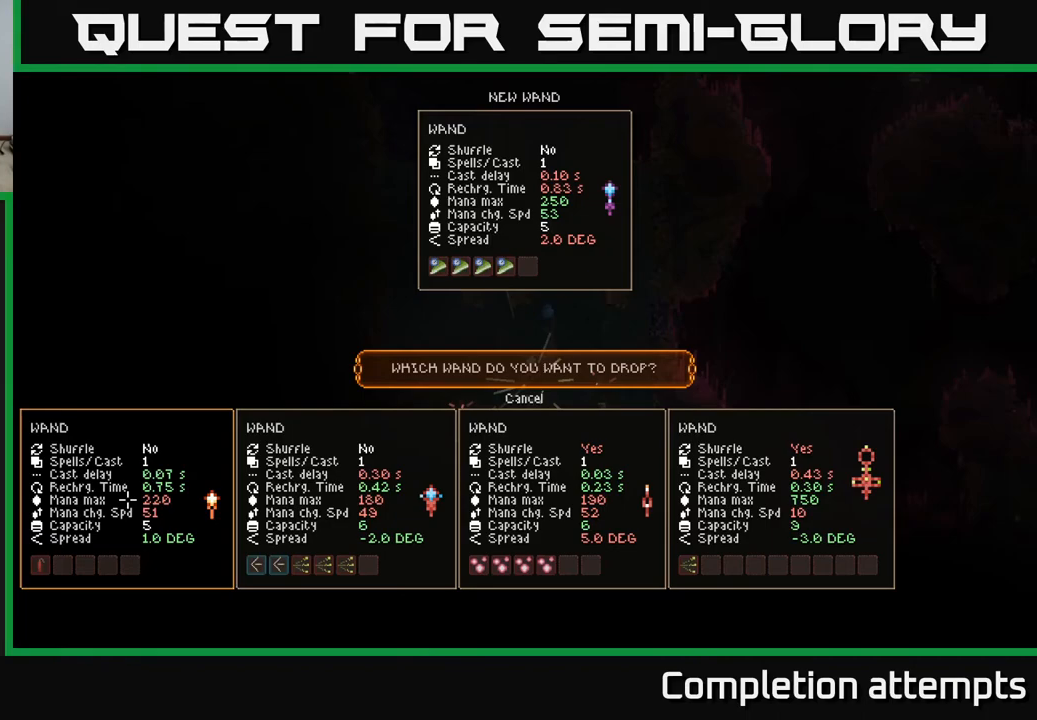
{"buttons": [], "left_stick": "center", "right_stick": "center", "events": []}
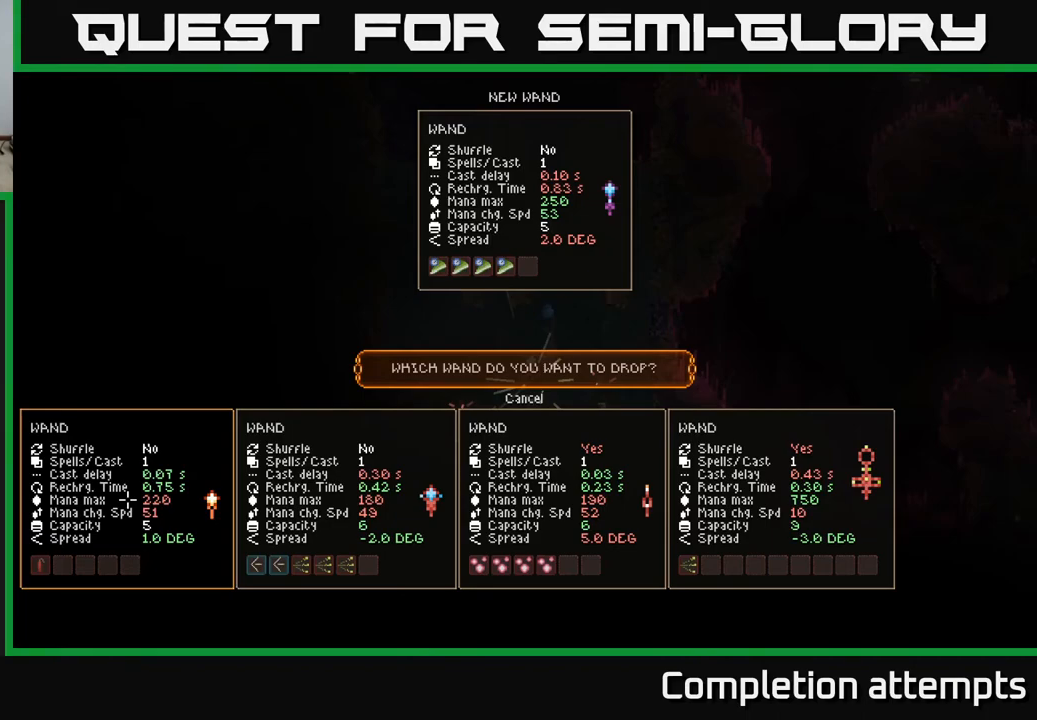
{"buttons": [], "left_stick": "center", "right_stick": "center", "events": []}
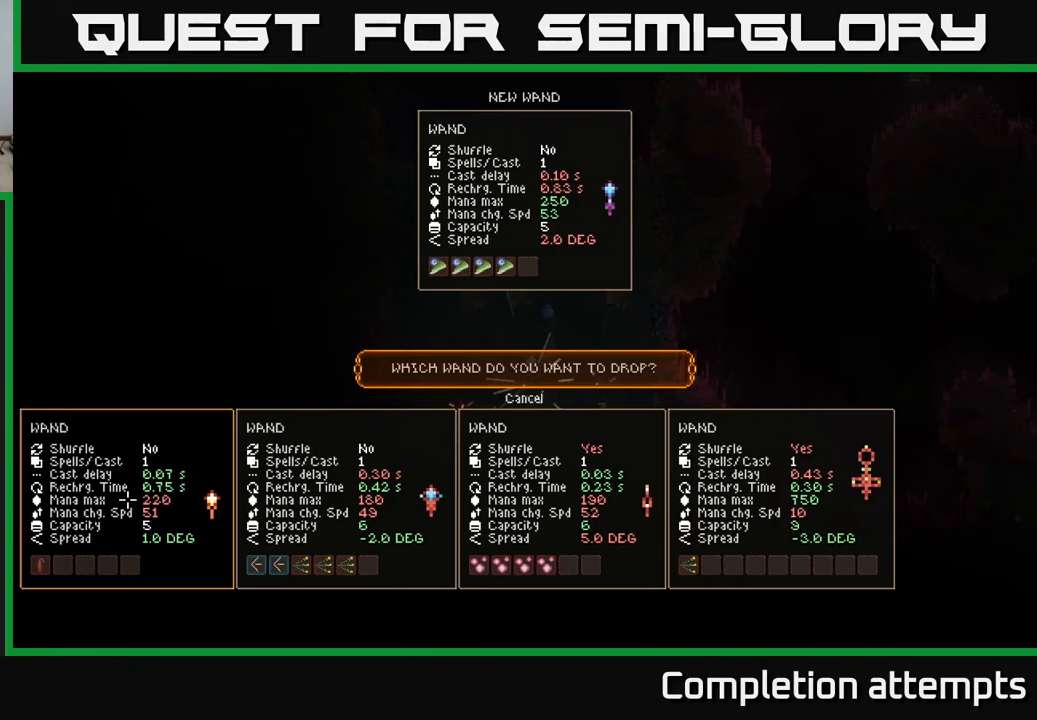
{"buttons": [], "left_stick": "center", "right_stick": "center", "events": [[67, "DPAD_RIGHT", "down"], [183, "DPAD_RIGHT", "up"], [383, "DPAD_RIGHT", "down"], [500, "DPAD_RIGHT", "up"]]}
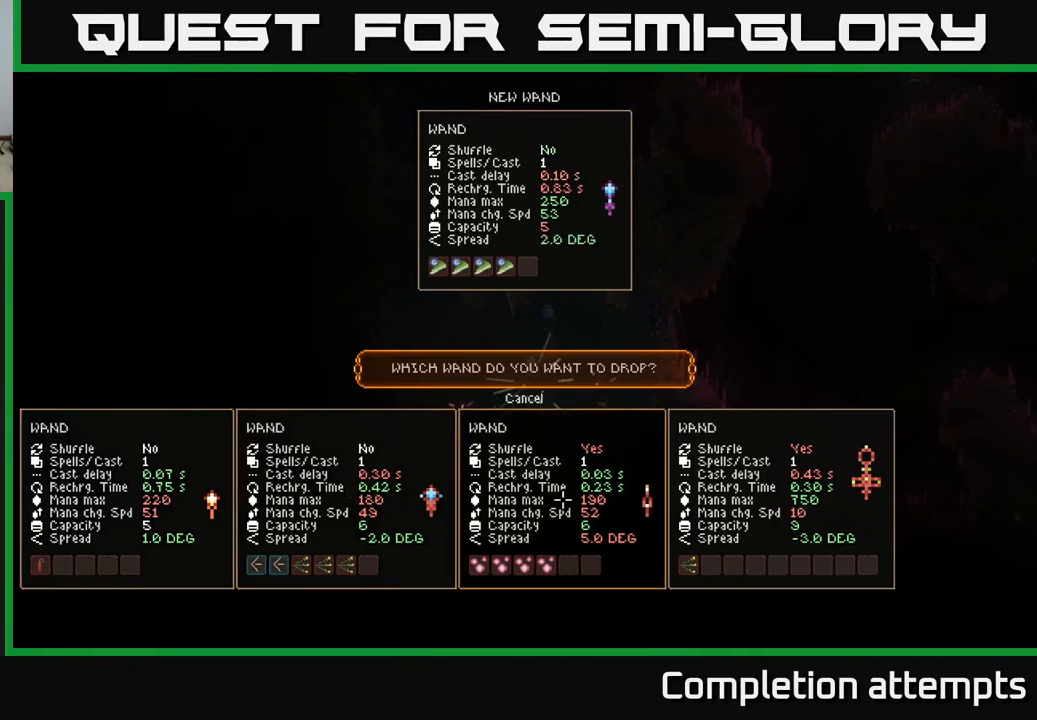
{"buttons": [], "left_stick": "center", "right_stick": "center", "events": []}
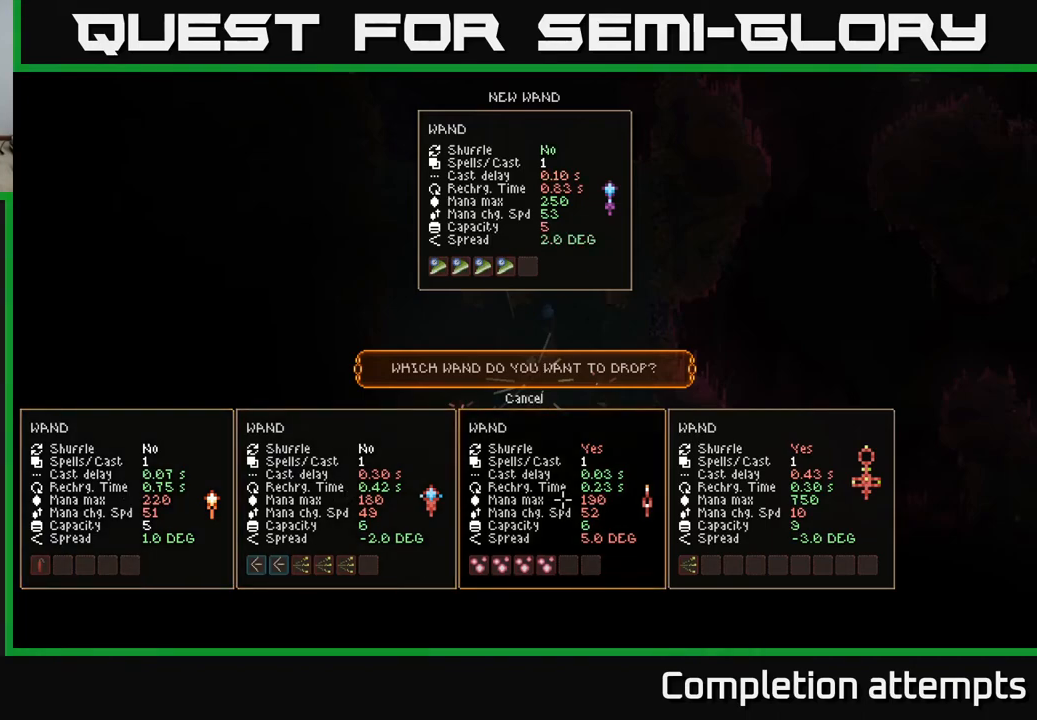
{"buttons": [], "left_stick": "center", "right_stick": "center", "events": [[383, "DPAD_LEFT", "down"], [500, "DPAD_LEFT", "up"]]}
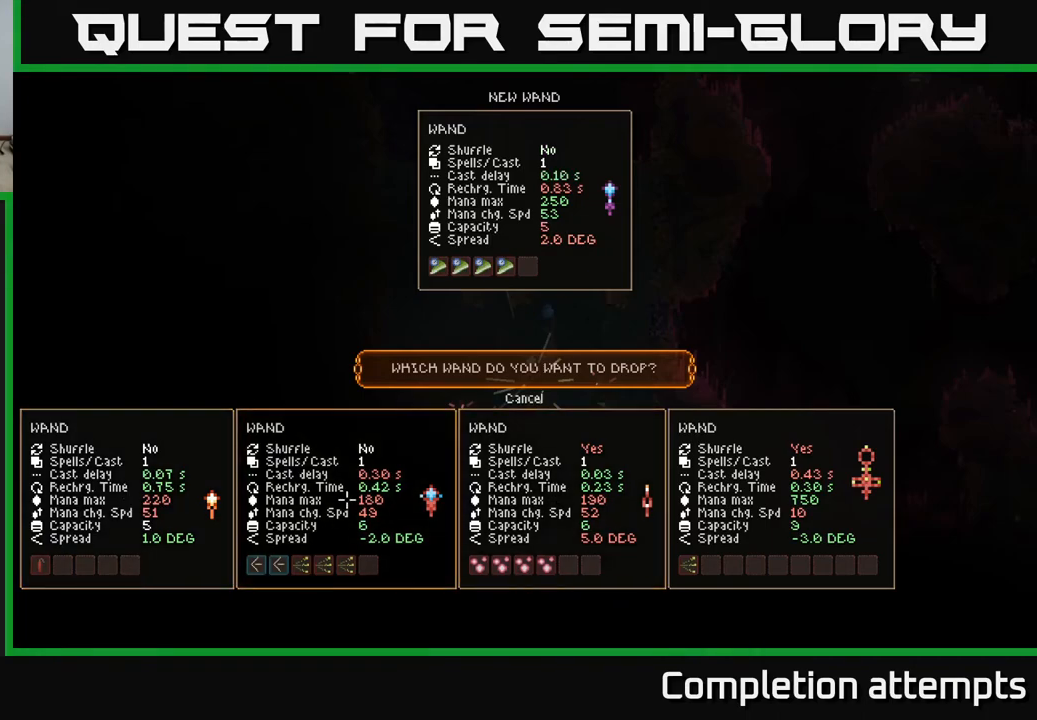
{"buttons": [], "left_stick": "center", "right_stick": "center", "events": [[283, "DPAD_LEFT", "down"], [400, "DPAD_LEFT", "up"]]}
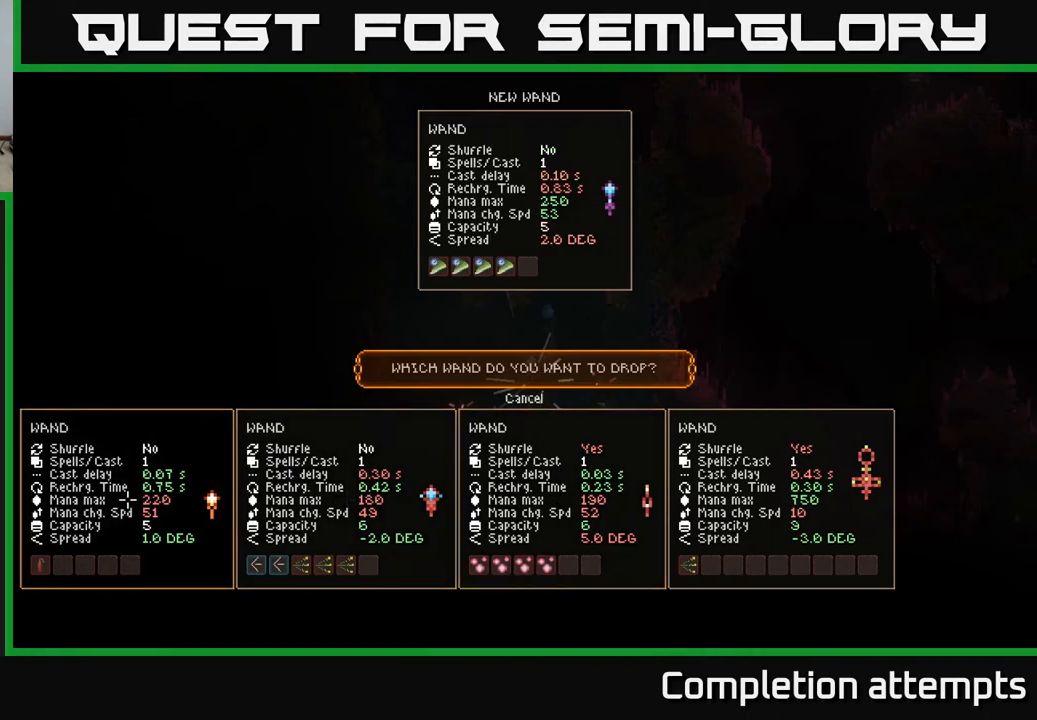
{"buttons": [], "left_stick": "center", "right_stick": "center", "events": []}
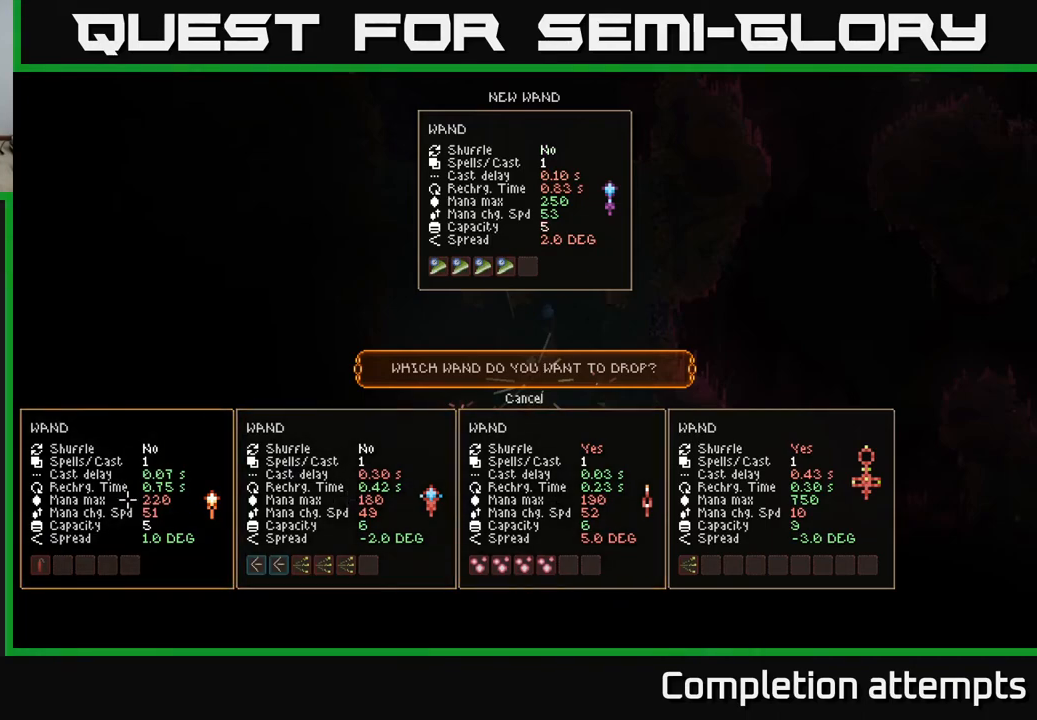
{"buttons": [], "left_stick": "center", "right_stick": "center", "events": []}
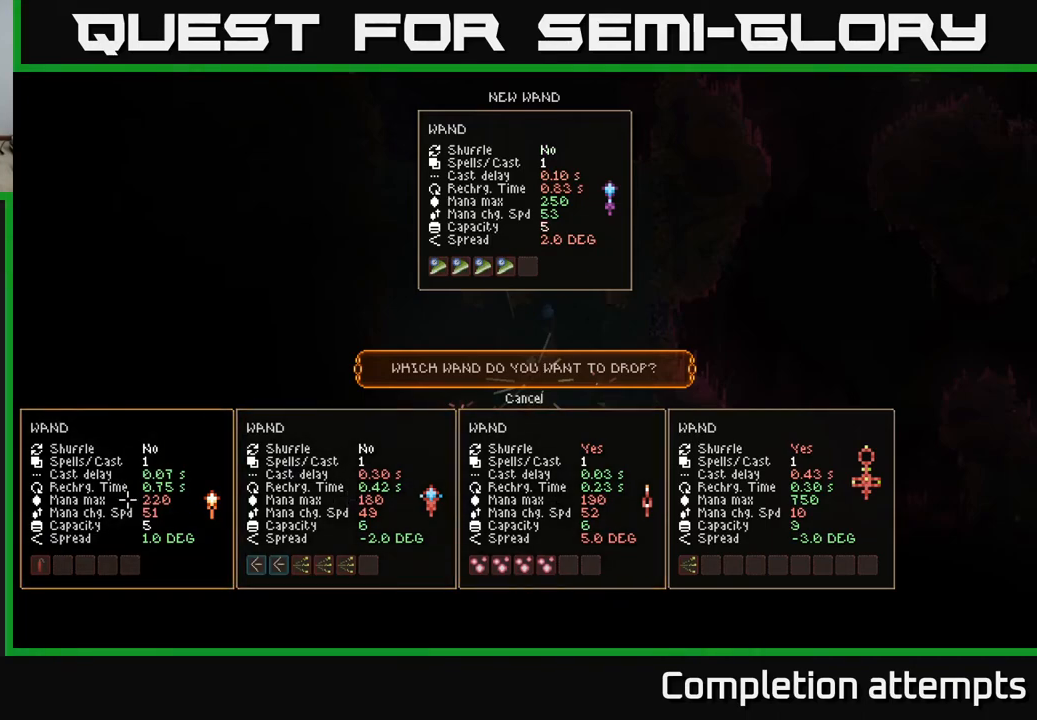
{"buttons": [], "left_stick": "center", "right_stick": "center", "events": []}
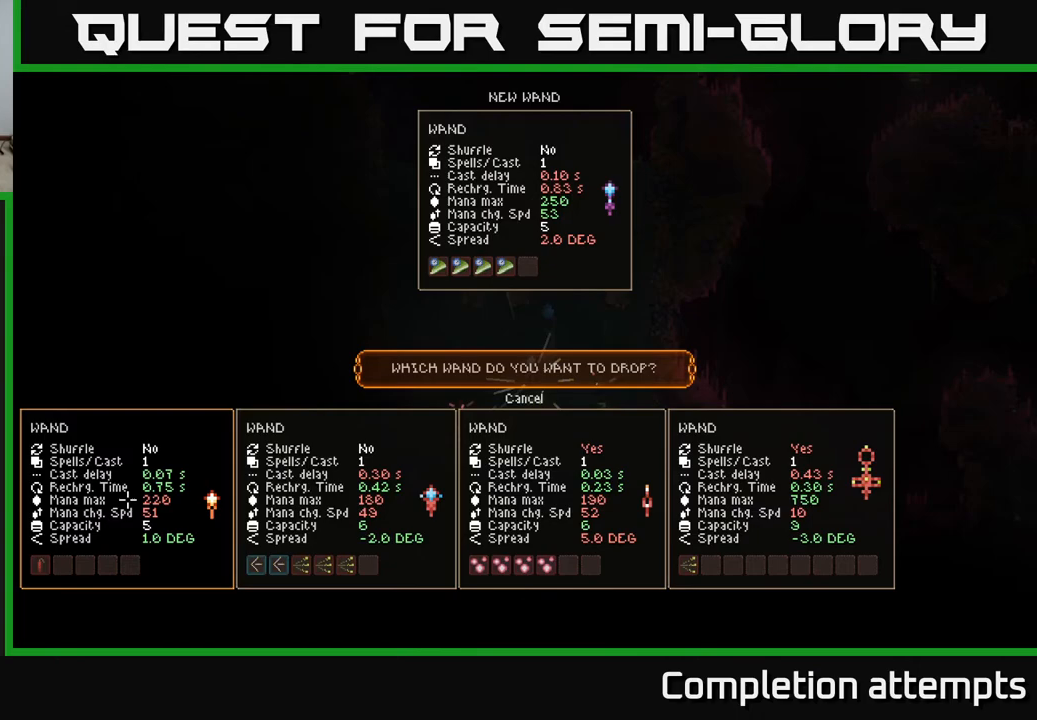
{"buttons": ["L2"], "left_stick": "center", "right_stick": "center", "events": [[317, "A", "down"], [383, "A", "up"], [433, "L2", "down"]]}
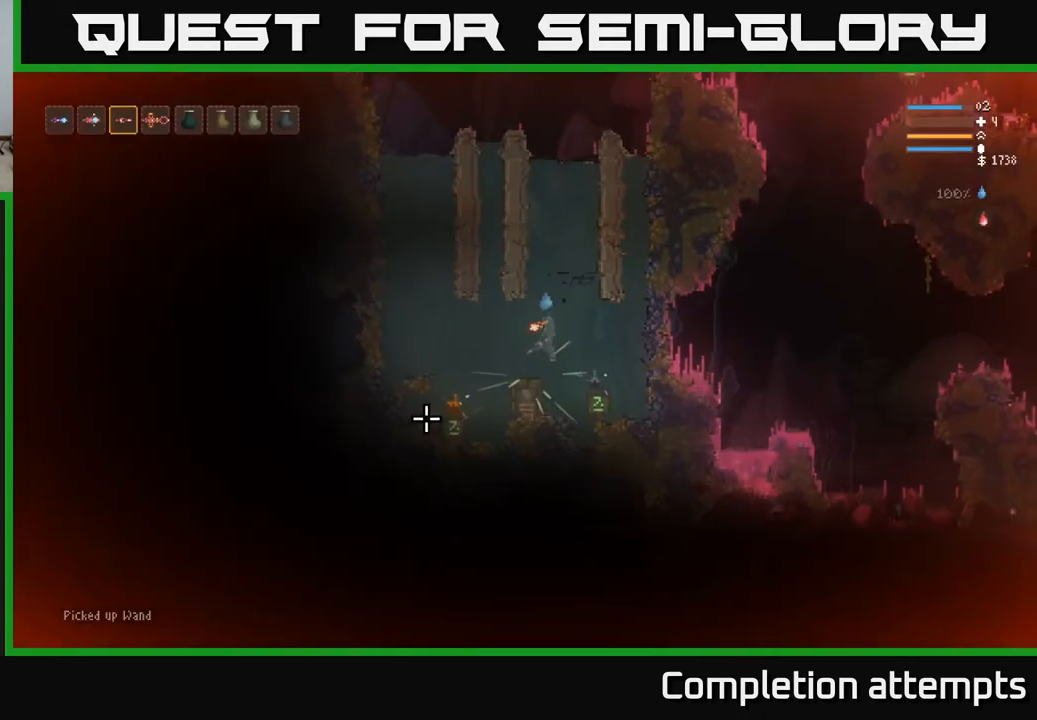
{"buttons": ["L2"], "left_stick": "center", "right_stick": "up", "events": [[133, "left_stick", "right"], [133, "right_stick", "up"], [250, "left_stick", "center"]]}
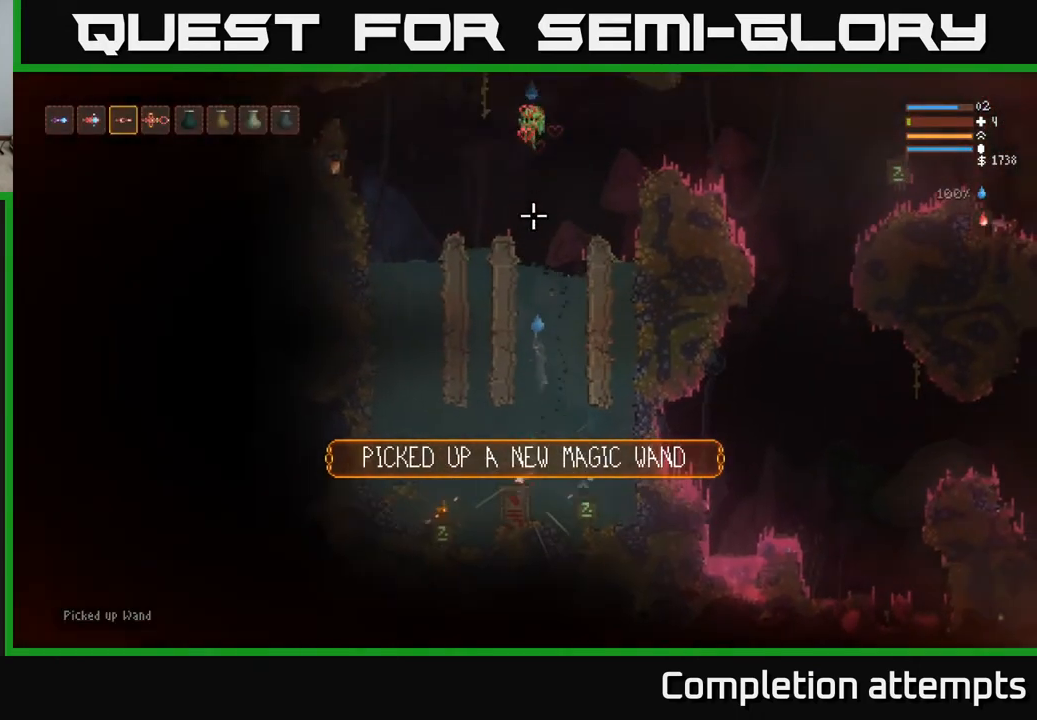
{"buttons": [], "left_stick": "right", "right_stick": "up", "events": [[450, "left_stick", "right"], [483, "L2", "up"]]}
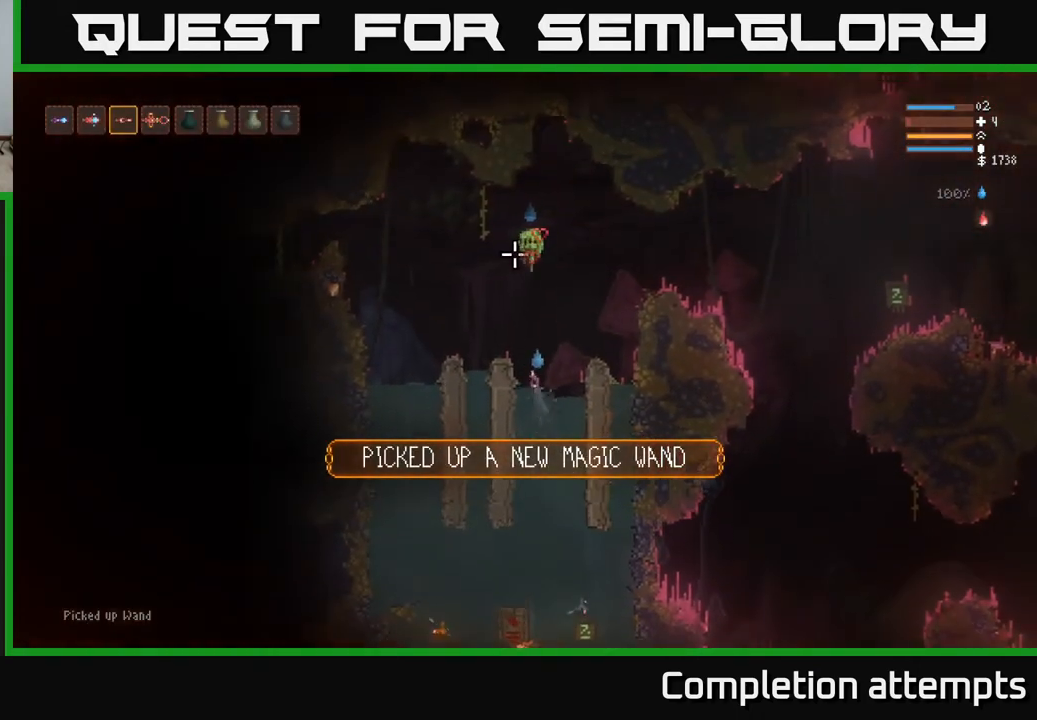
{"buttons": ["L2"], "left_stick": "center", "right_stick": "up", "events": [[17, "L1", "down"], [83, "left_stick", "center"], [117, "L1", "up"], [400, "L2", "down"]]}
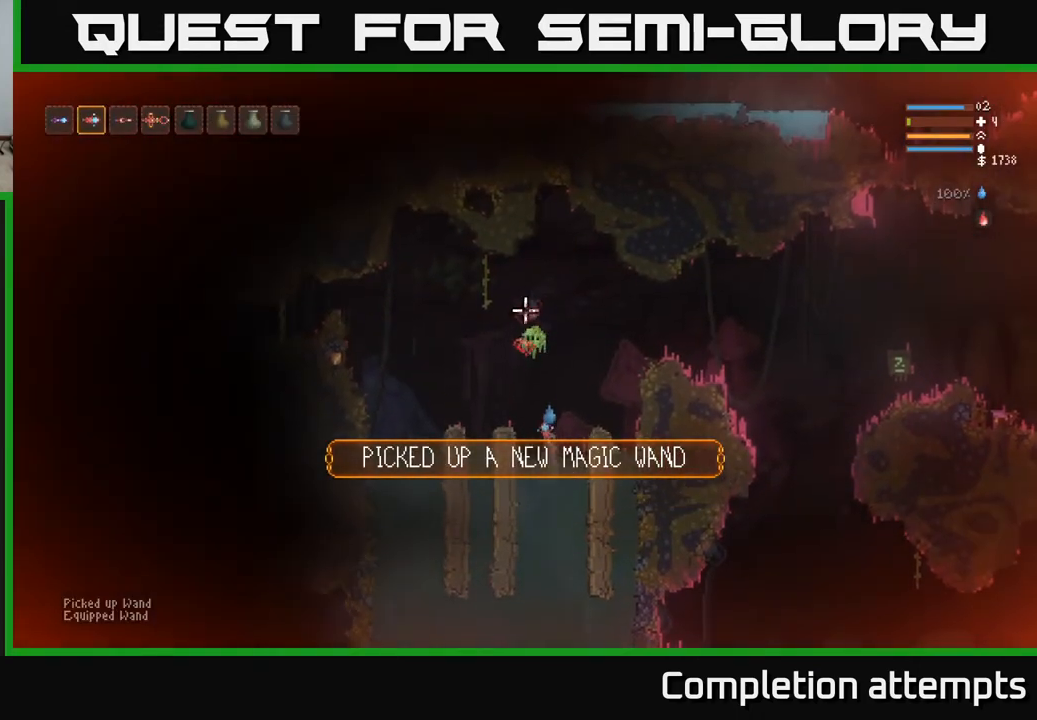
{"buttons": [], "left_stick": "center", "right_stick": "up", "events": [[67, "left_stick", "right"], [283, "L2", "up"], [317, "L1", "down"], [433, "L1", "up"], [483, "left_stick", "center"]]}
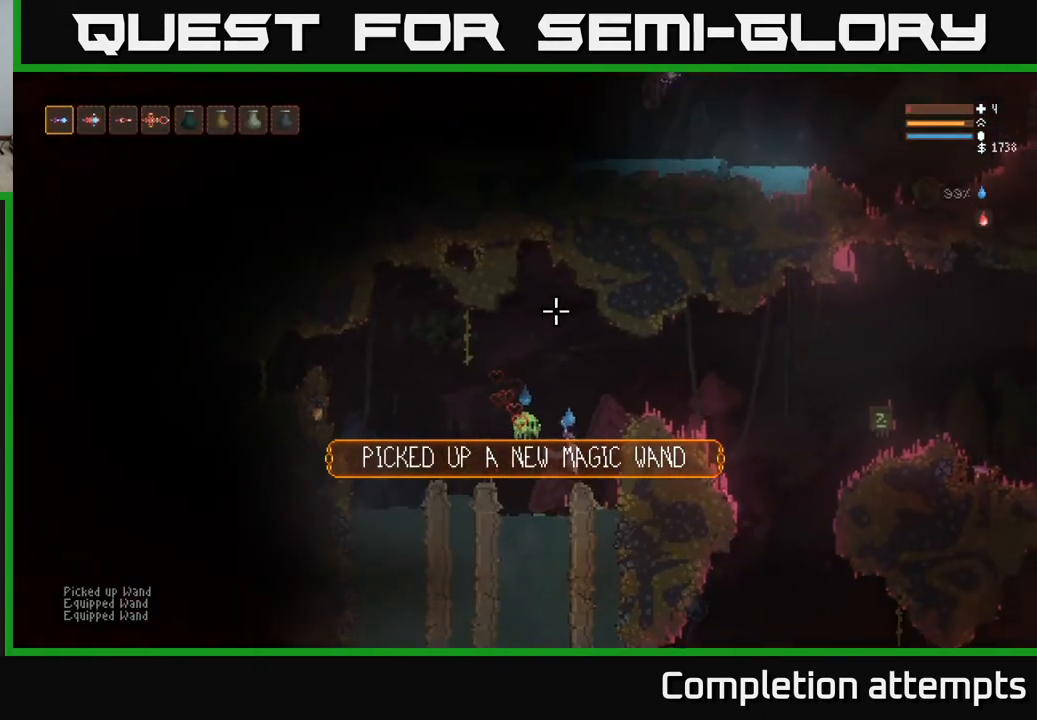
{"buttons": [], "left_stick": "right", "right_stick": "up", "events": [[17, "L2", "down"], [50, "left_stick", "right"], [367, "L2", "up"]]}
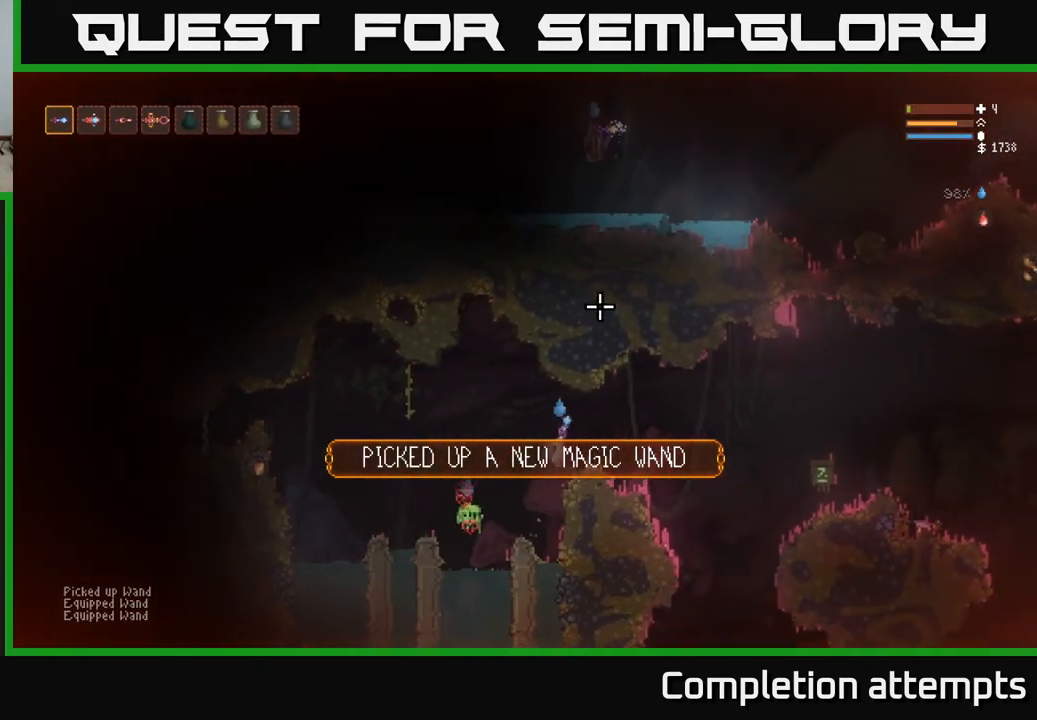
{"buttons": ["L2"], "left_stick": "center", "right_stick": "up", "events": [[383, "L2", "down"], [467, "left_stick", "center"]]}
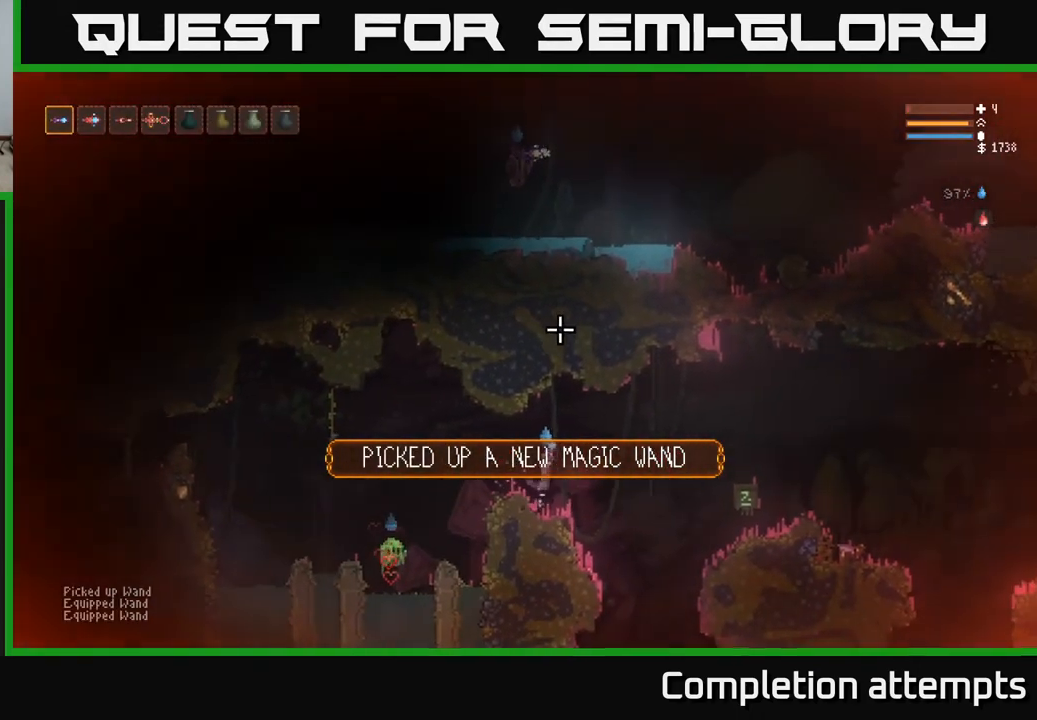
{"buttons": [], "left_stick": "center", "right_stick": "up", "events": [[67, "L2", "up"], [317, "L2", "down"], [350, "R2", "down"], [450, "L2", "up"], [450, "R2", "up"]]}
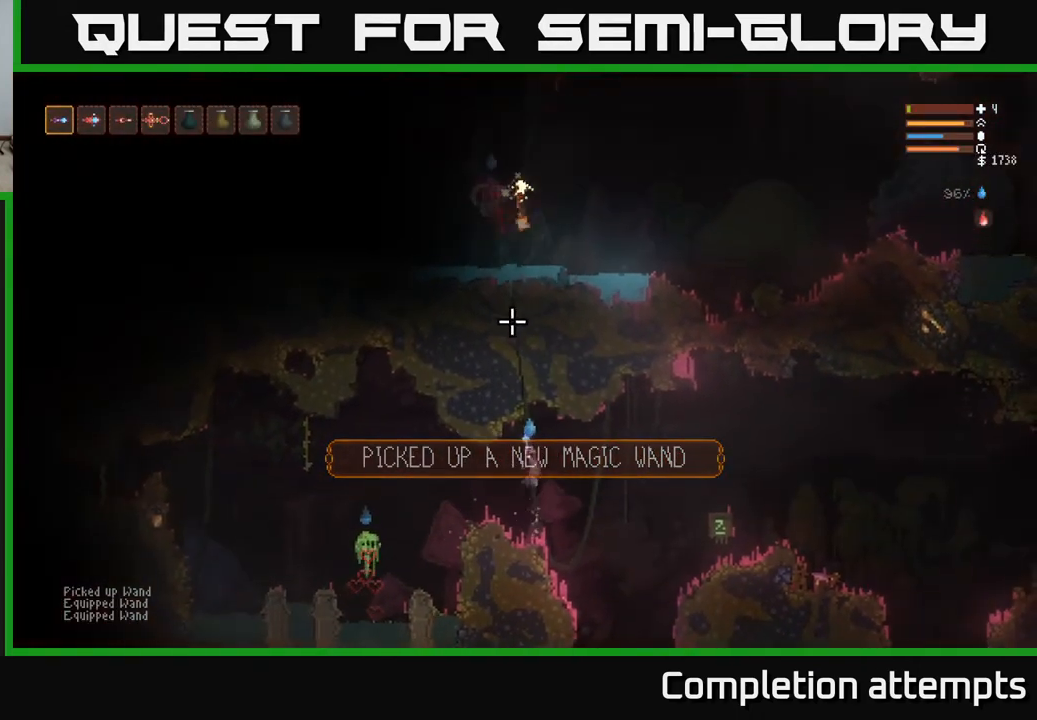
{"buttons": [], "left_stick": "left", "right_stick": "up", "events": [[267, "left_stick", "left"]]}
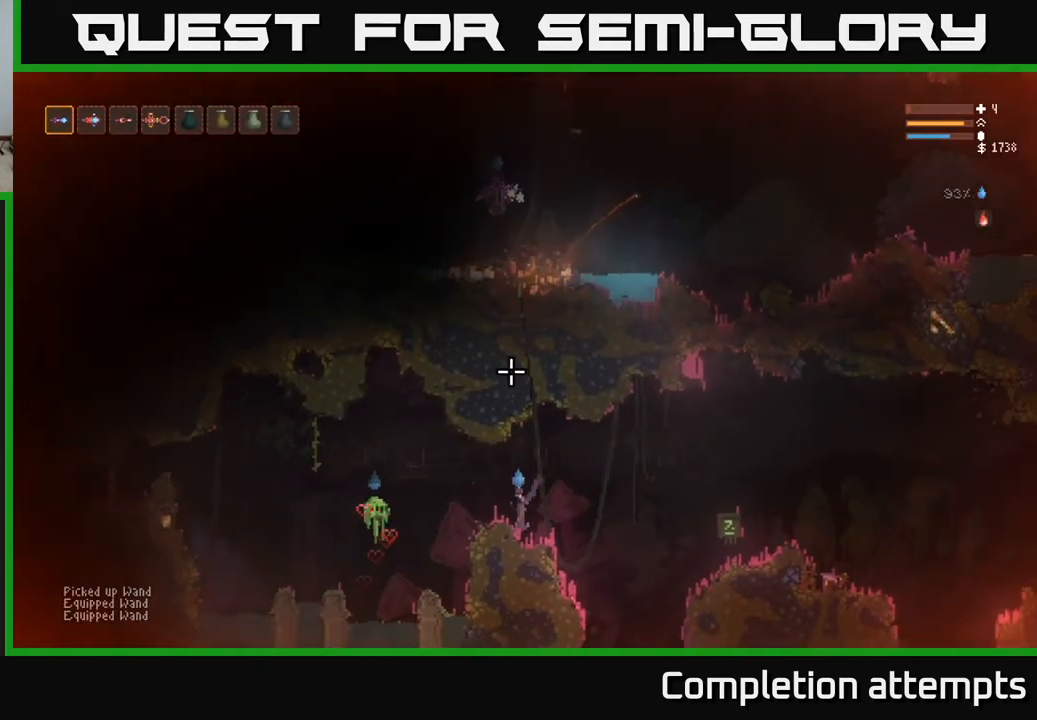
{"buttons": [], "left_stick": "up-left", "right_stick": "up", "events": [[133, "left_stick", "center"], [367, "L2", "down"], [450, "left_stick", "up-left"], [500, "L2", "up"]]}
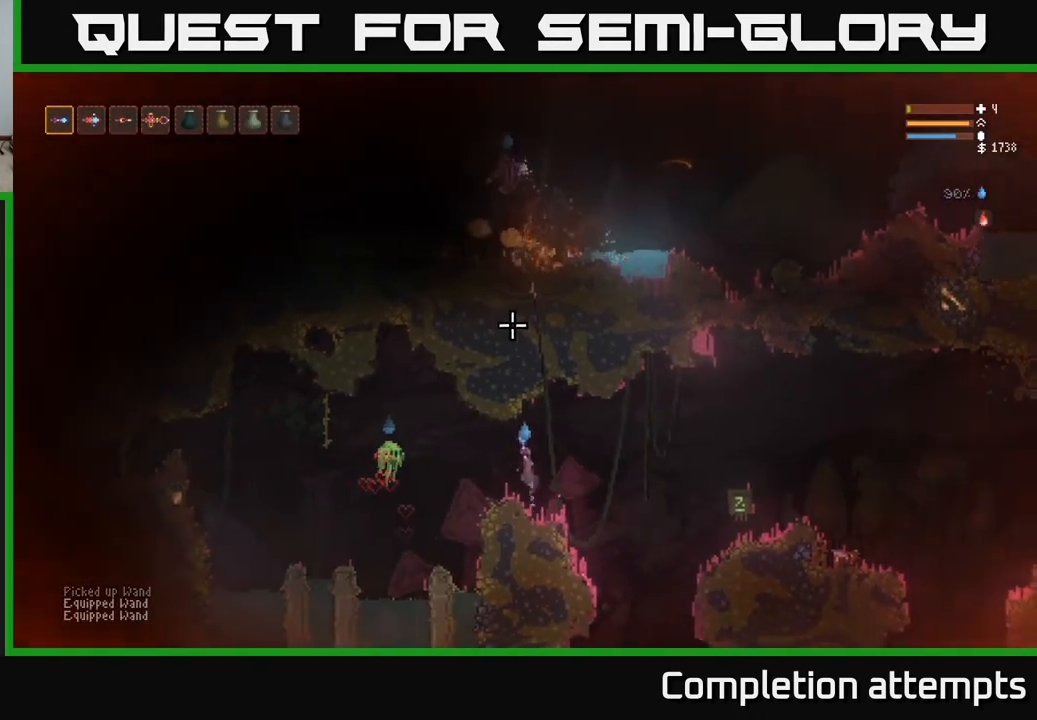
{"buttons": [], "left_stick": "left", "right_stick": "up", "events": [[33, "left_stick", "left"], [217, "left_stick", "center"], [450, "left_stick", "left"]]}